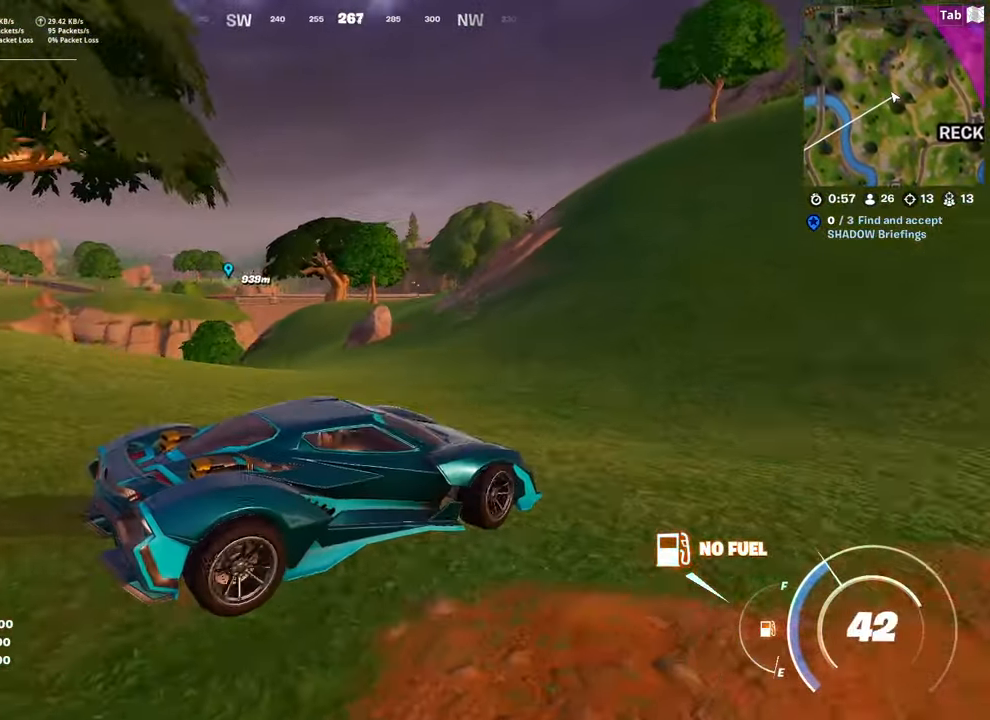
Gameplay with keyboard and mouse; each line is a JSON object with the keys and mouse buttons held at the frame after it. "events" lists presses ("down") and releases ("up") of "1", "2", "3", "4", "5", "a", "alt", "c", "caps_lock", "ctrl", "d", "e", "f", "g", "q", "r", "s", "shift", "space", "t", "tab", "v", "w", "x", "z", "mouse_left", "mouse_wheel" and "mouse_right" between this image and that frame as [ms after this image, input, new state], when the widget could be followed in between. "mouse_left", "mouse_wheel", "mouse_right" = the "left", "wheel", "right" buttons of the "mouse" list. No other keys are recorded. "wheel" means that the mouse wheel is clicked or scrolled. "mouse_move" is the direction in which the mouse moves at that frame (one of eight, or "still"), when it could be read.
{"keys": ["w"], "mouse": [], "mouse_move": "still", "events": [[183, "d", "down"], [367, "d", "up"]]}
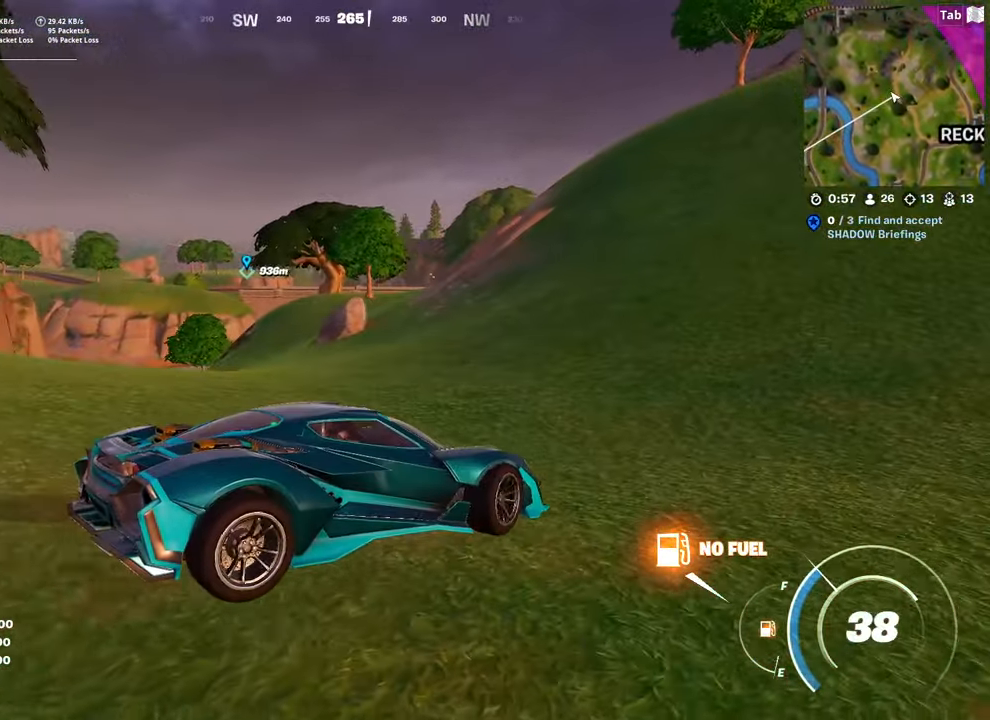
{"keys": ["d", "w"], "mouse": [], "mouse_move": "right", "events": [[201, "d", "down"]]}
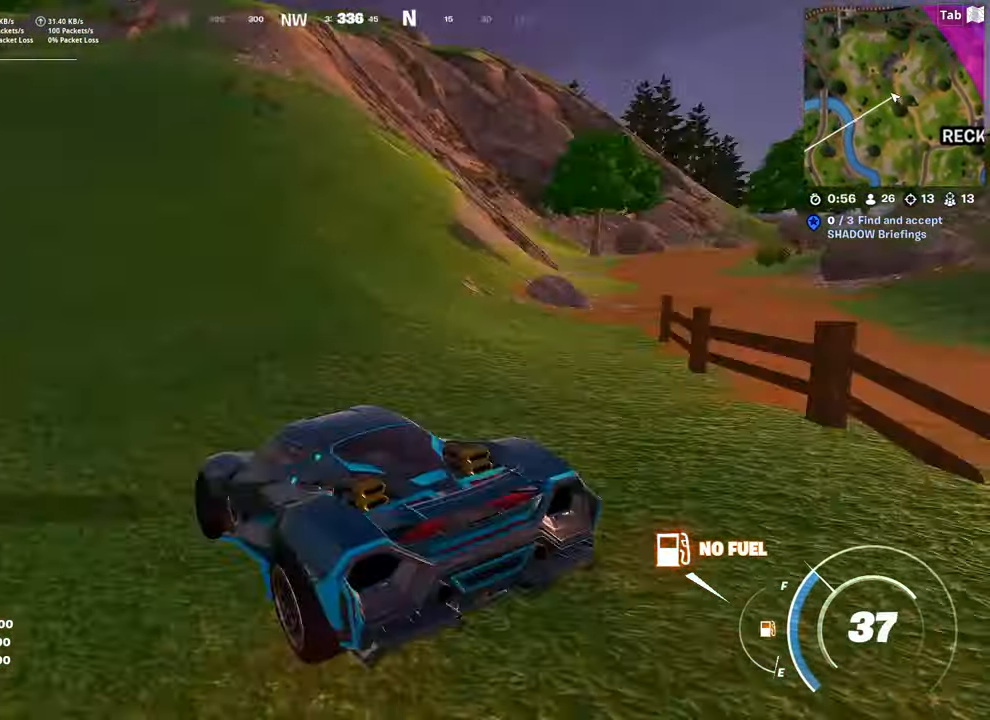
{"keys": ["w"], "mouse": [], "mouse_move": "still", "events": [[17, "d", "up"]]}
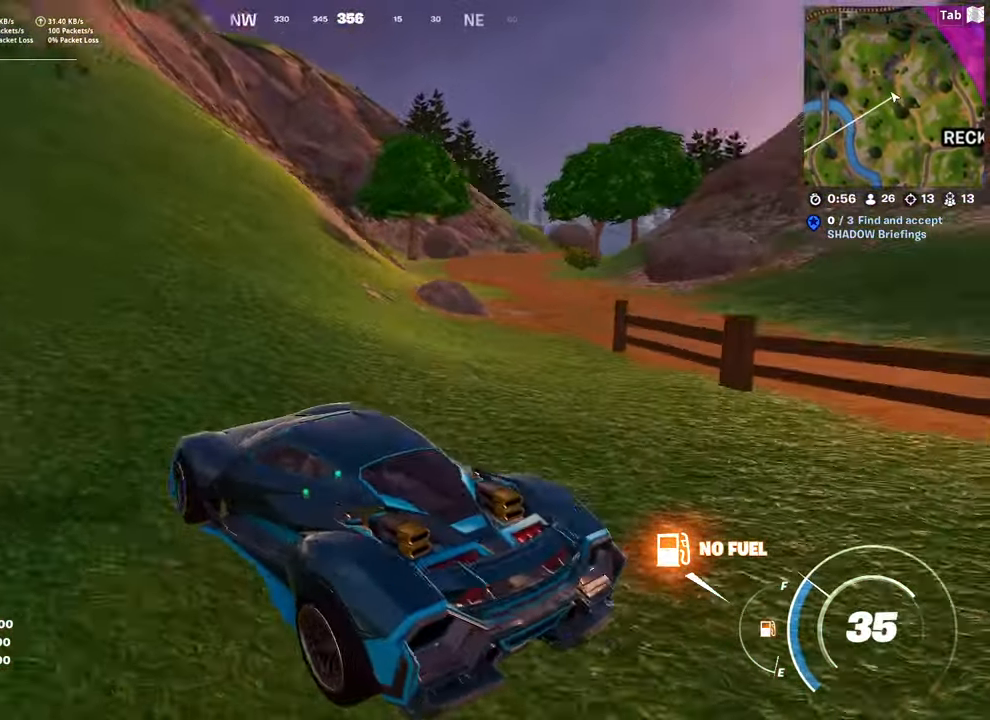
{"keys": ["w"], "mouse": [], "mouse_move": "still", "events": [[234, "a", "down"], [468, "a", "up"]]}
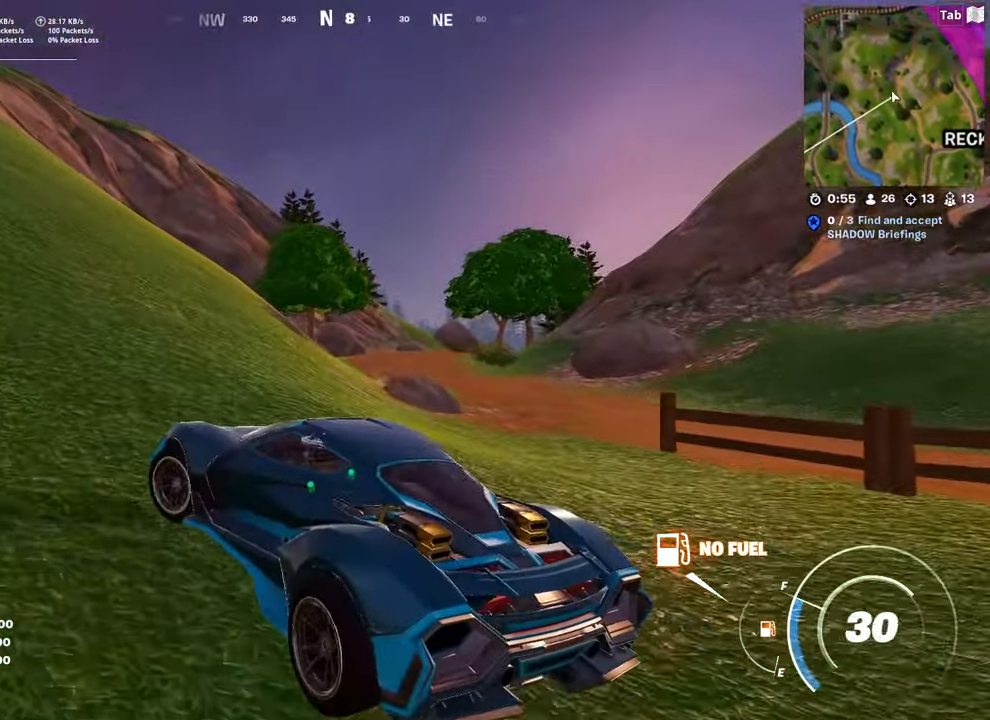
{"keys": ["e", "w"], "mouse": [], "mouse_move": "still", "events": [[100, "e", "down"]]}
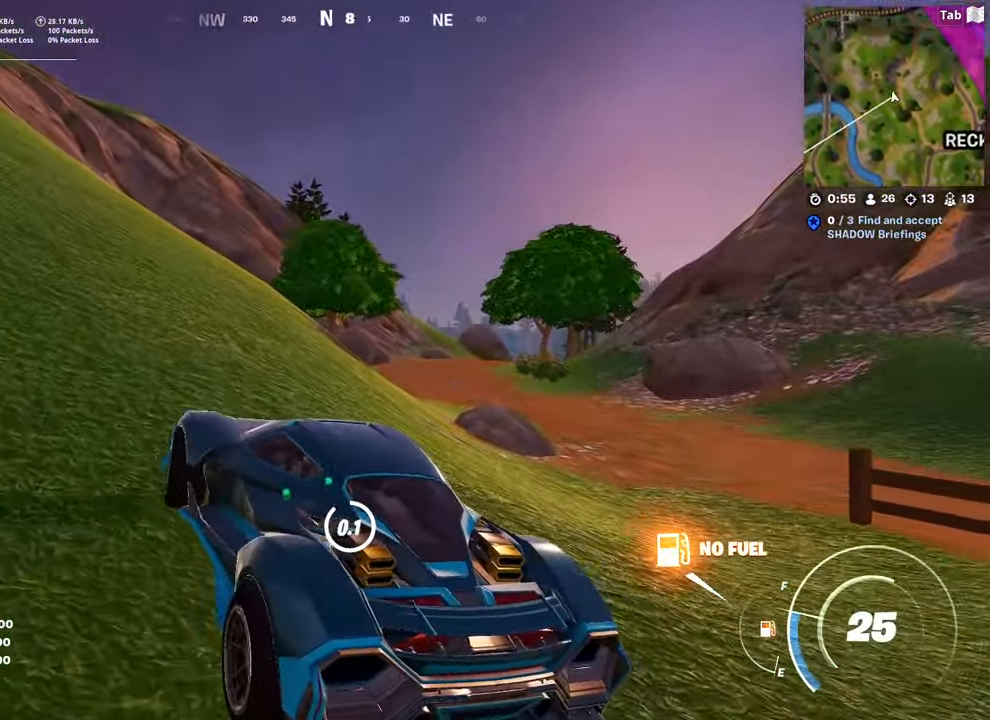
{"keys": ["w"], "mouse": [], "mouse_move": "still", "events": [[250, "e", "up"], [350, "3", "down"], [500, "3", "up"]]}
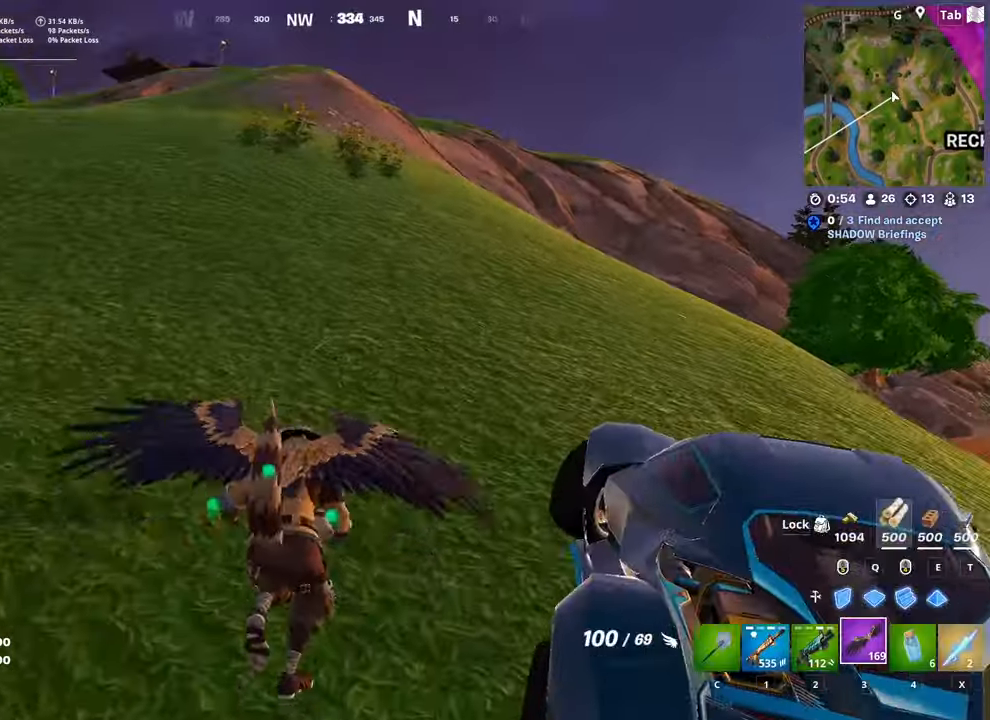
{"keys": ["space", "w"], "mouse": [], "mouse_move": "still", "events": [[284, "mouse_left", "down"], [367, "mouse_left", "up"], [418, "mouse_left", "down"], [418, "space", "down"], [501, "mouse_left", "up"]]}
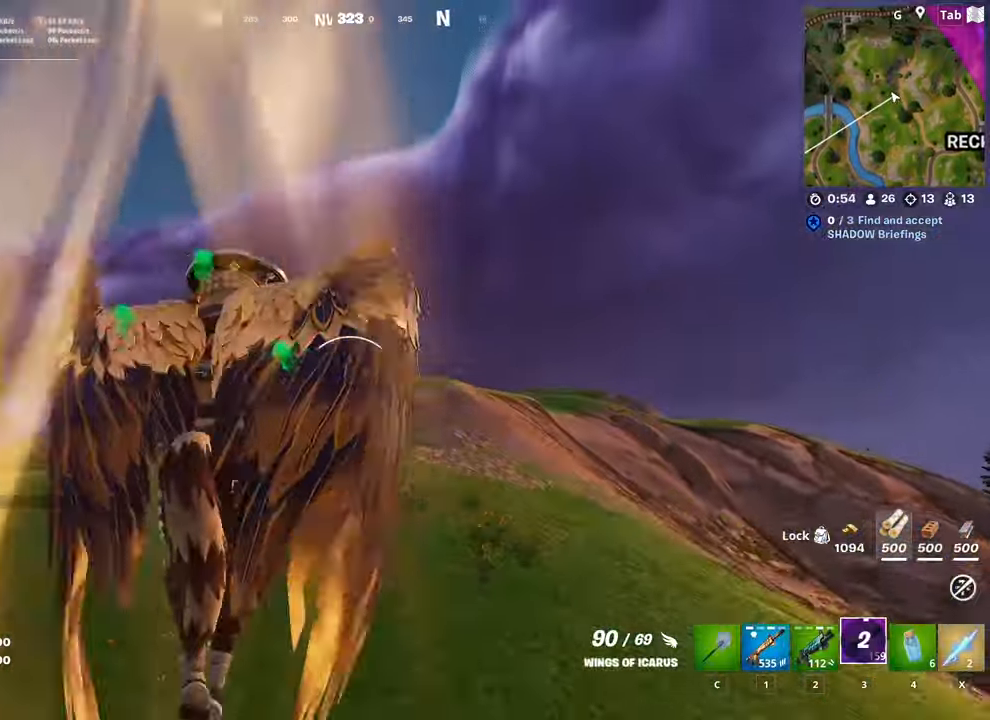
{"keys": ["w"], "mouse": [], "mouse_move": "still", "events": [[150, "space", "up"]]}
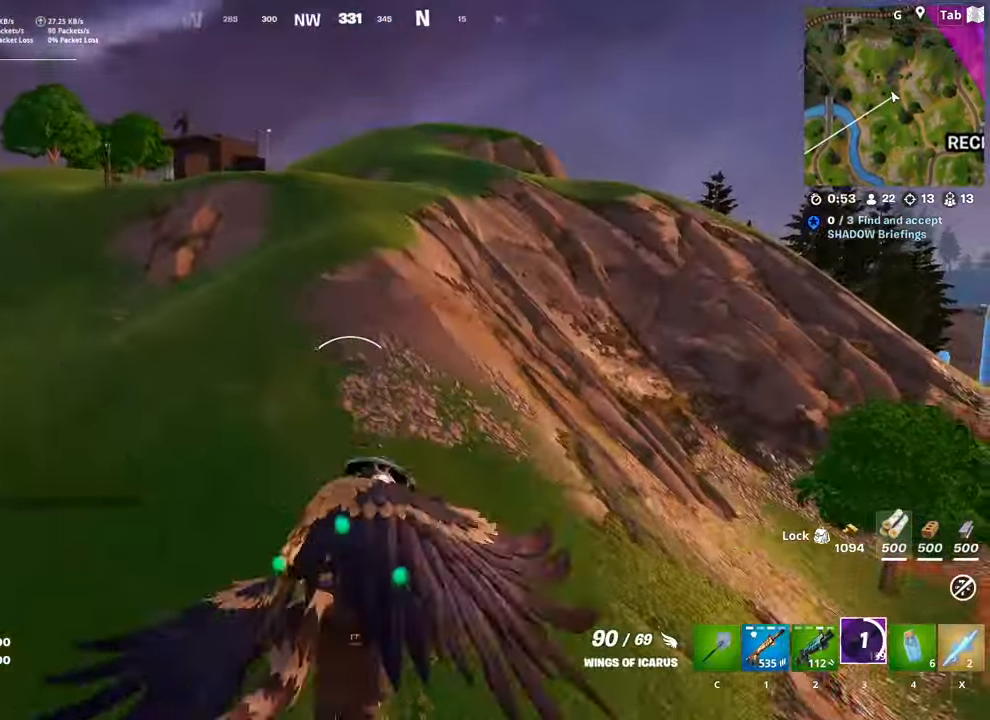
{"keys": ["w"], "mouse": [], "mouse_move": "still", "events": [[17, "a", "down"], [167, "a", "up"], [167, "space", "down"], [484, "space", "up"]]}
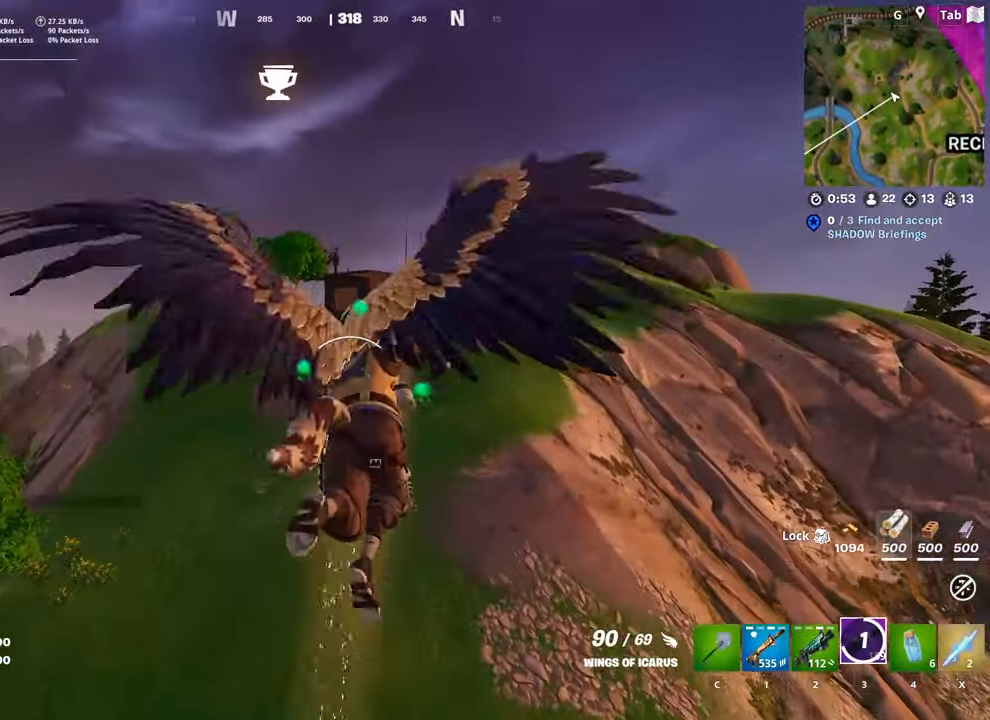
{"keys": ["shift", "w"], "mouse": [], "mouse_move": "up", "events": [[367, "shift", "down"]]}
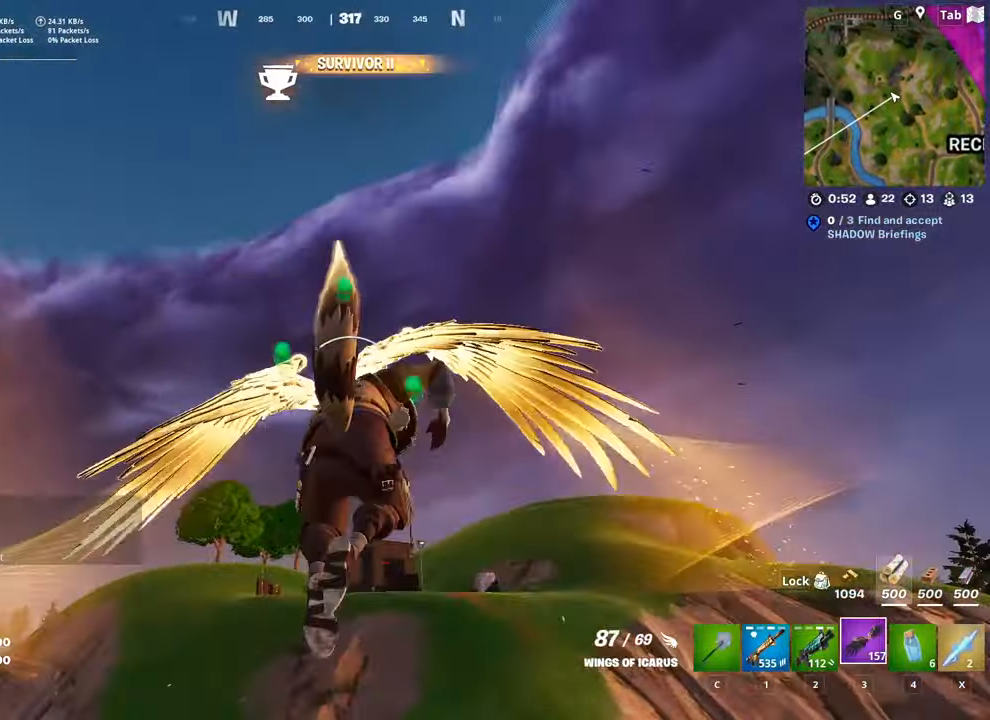
{"keys": ["shift", "w"], "mouse": [], "mouse_move": "still", "events": []}
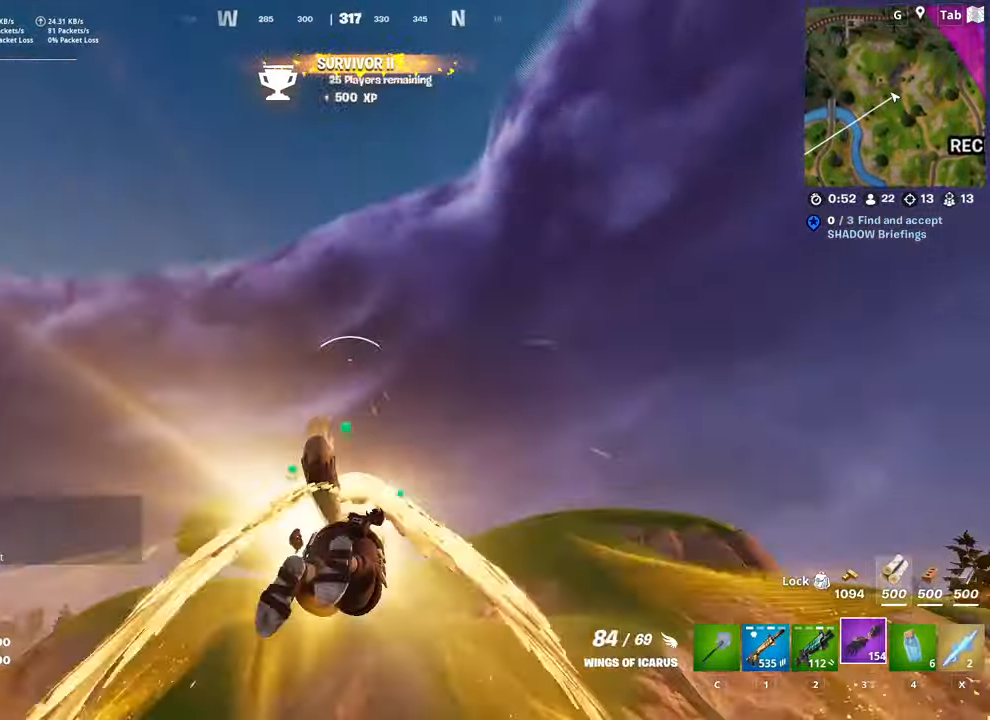
{"keys": ["shift", "w"], "mouse": [], "mouse_move": "still", "events": []}
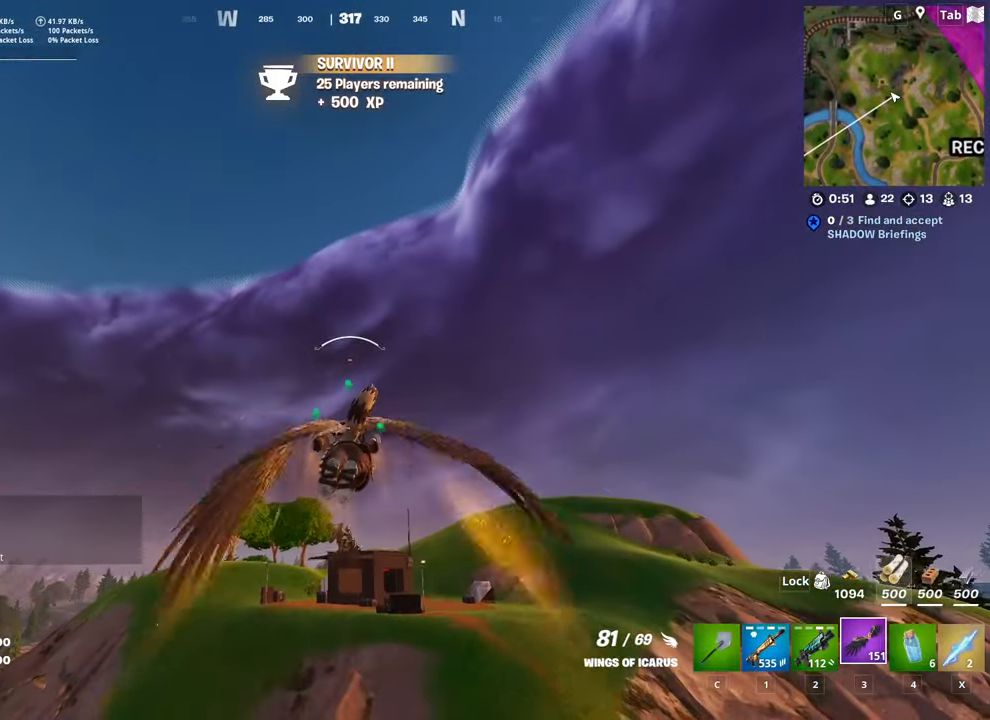
{"keys": ["shift", "w"], "mouse": [], "mouse_move": "still", "events": []}
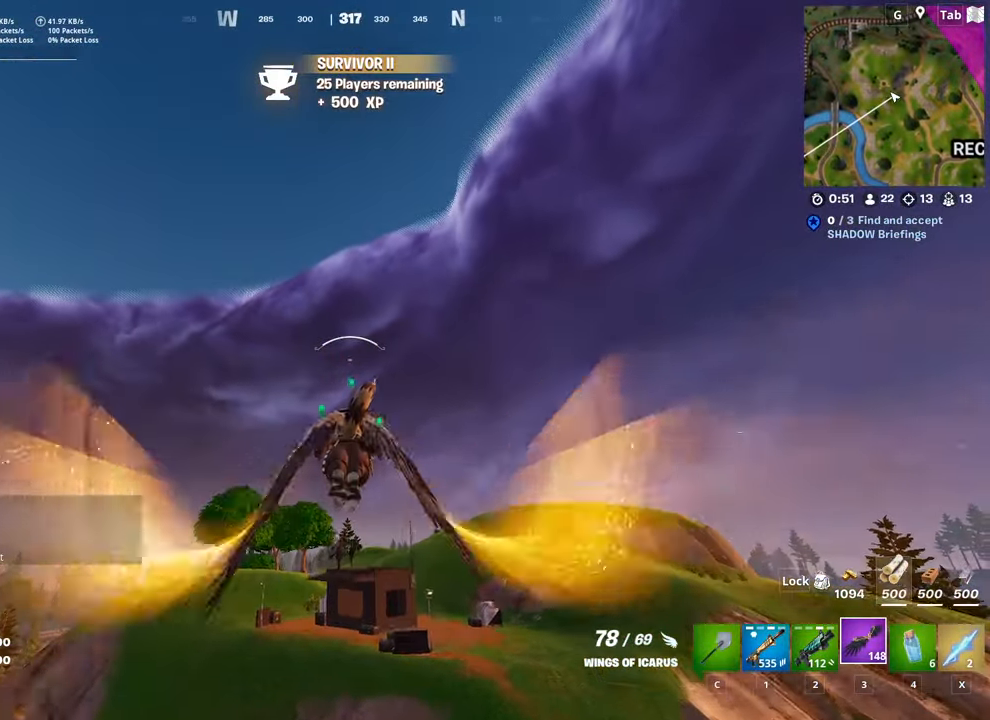
{"keys": ["shift", "w"], "mouse": [], "mouse_move": "down-left", "events": []}
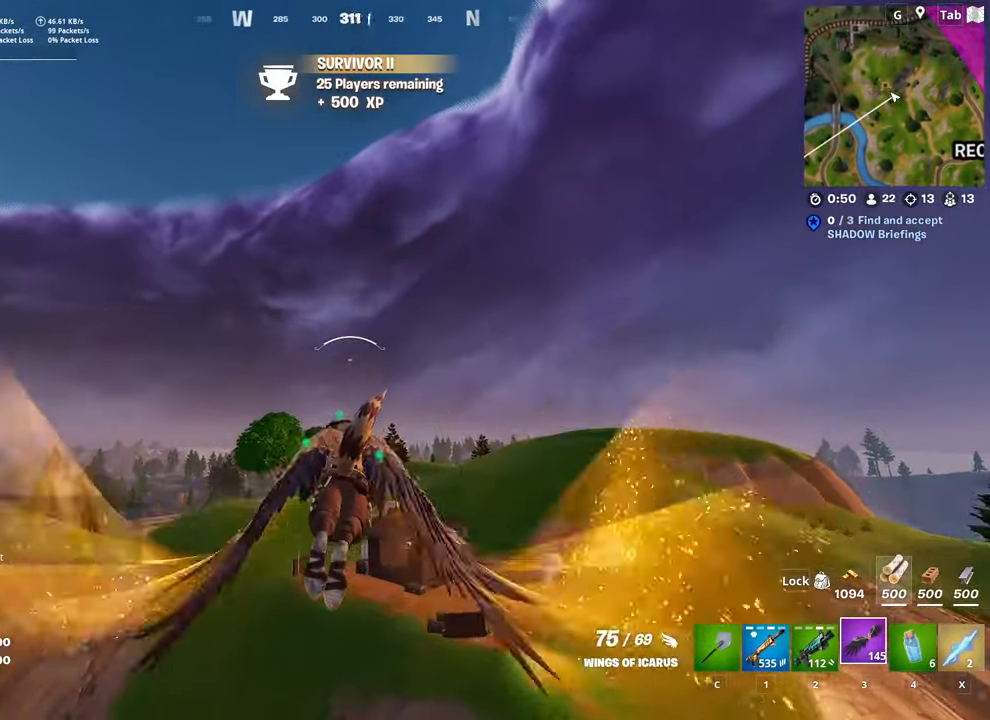
{"keys": ["shift", "w"], "mouse": [], "mouse_move": "still", "events": []}
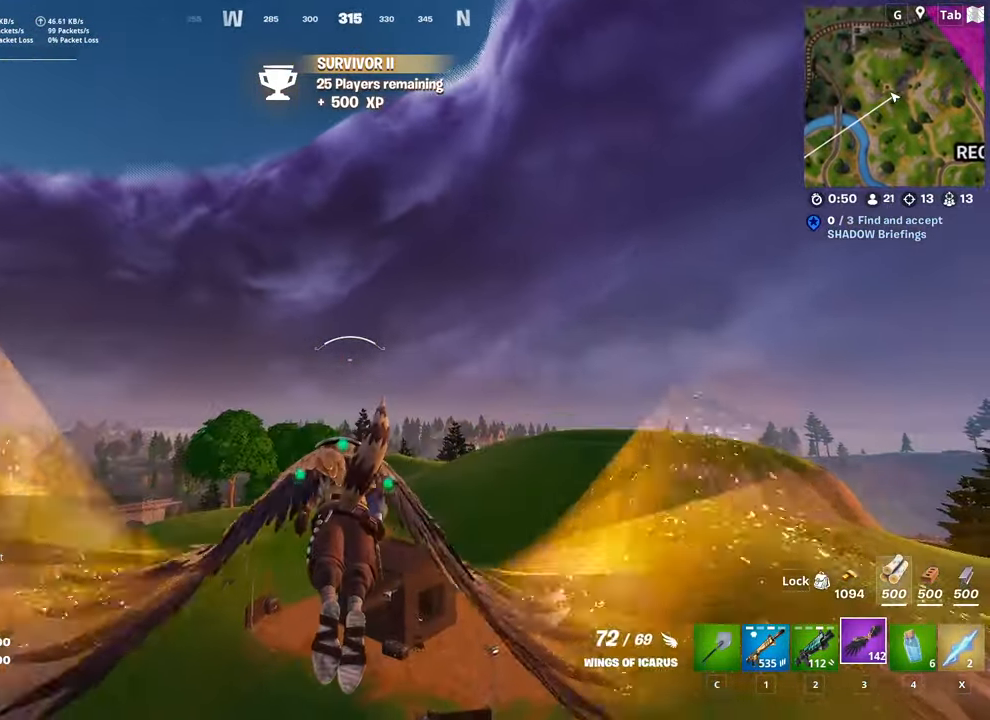
{"keys": ["shift", "w"], "mouse": [], "mouse_move": "down", "events": []}
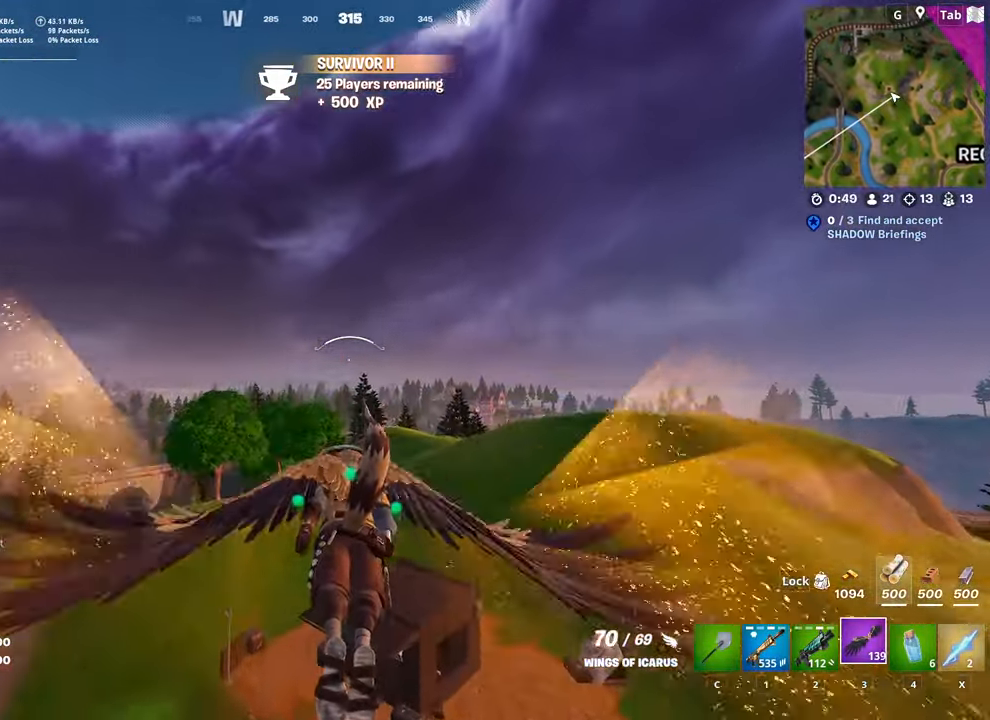
{"keys": ["shift", "w"], "mouse": [], "mouse_move": "down-left", "events": []}
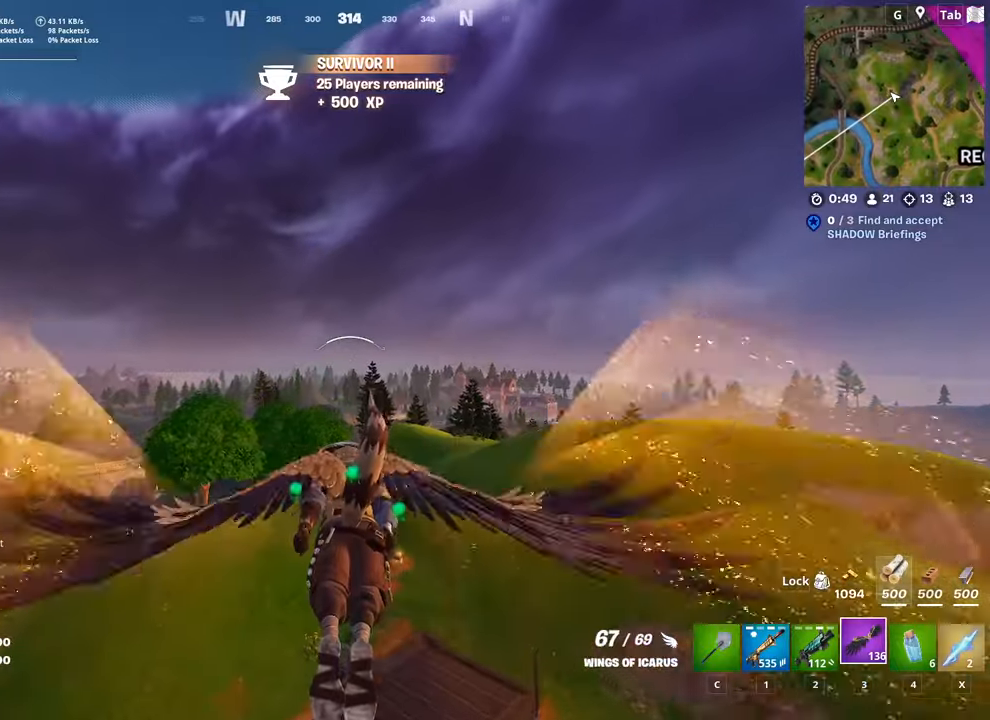
{"keys": ["shift", "w"], "mouse": [], "mouse_move": "still", "events": []}
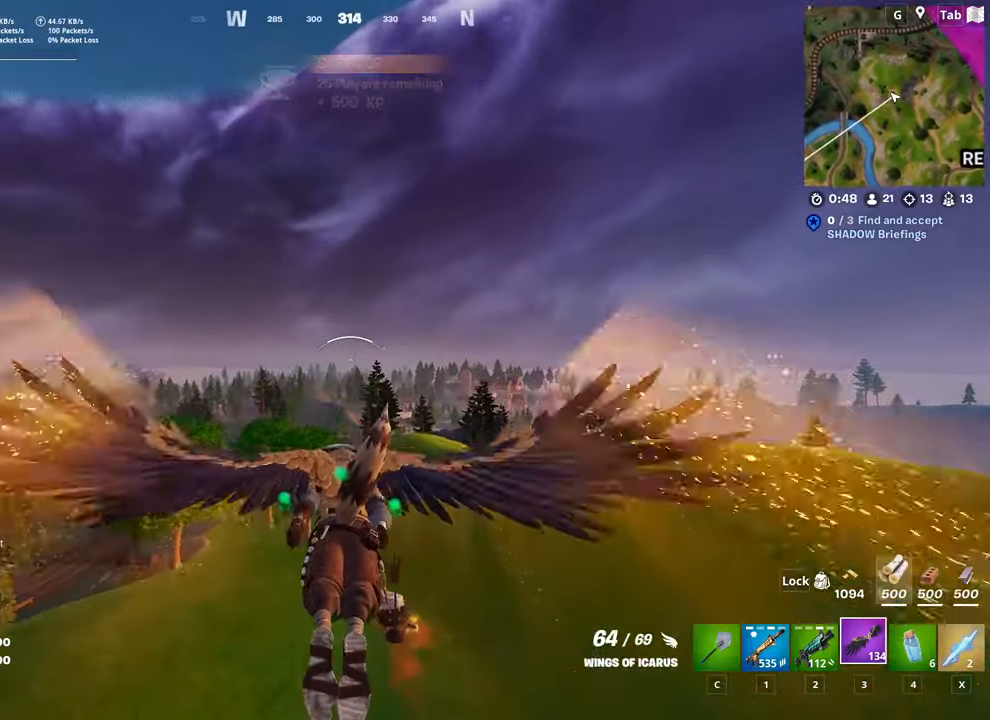
{"keys": ["shift", "w"], "mouse": [], "mouse_move": "up", "events": []}
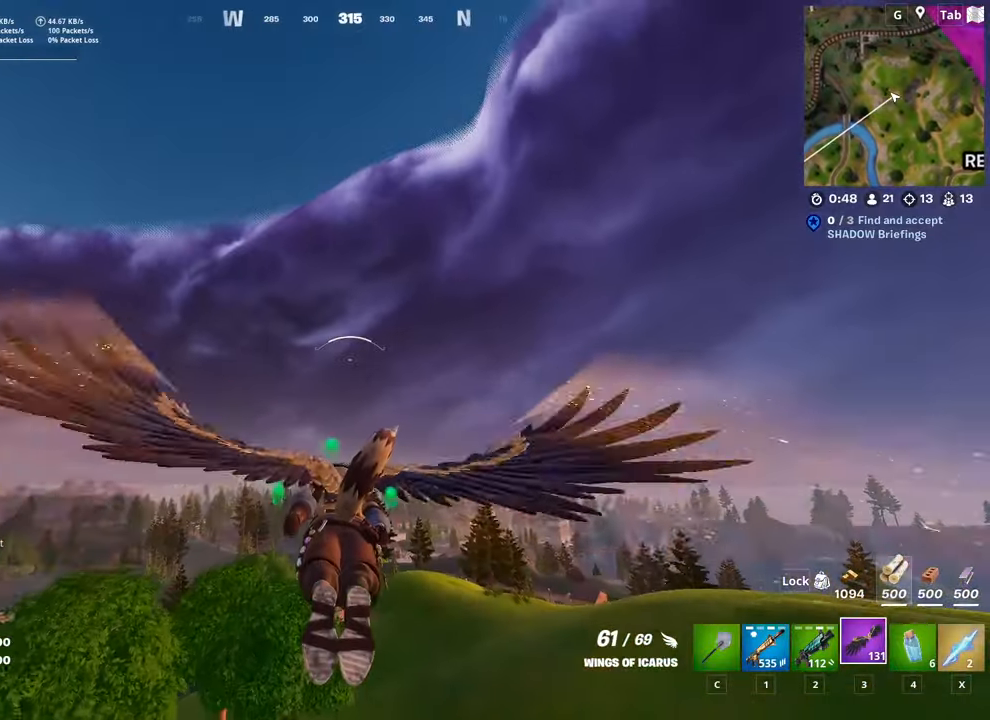
{"keys": ["shift", "w"], "mouse": [], "mouse_move": "still", "events": []}
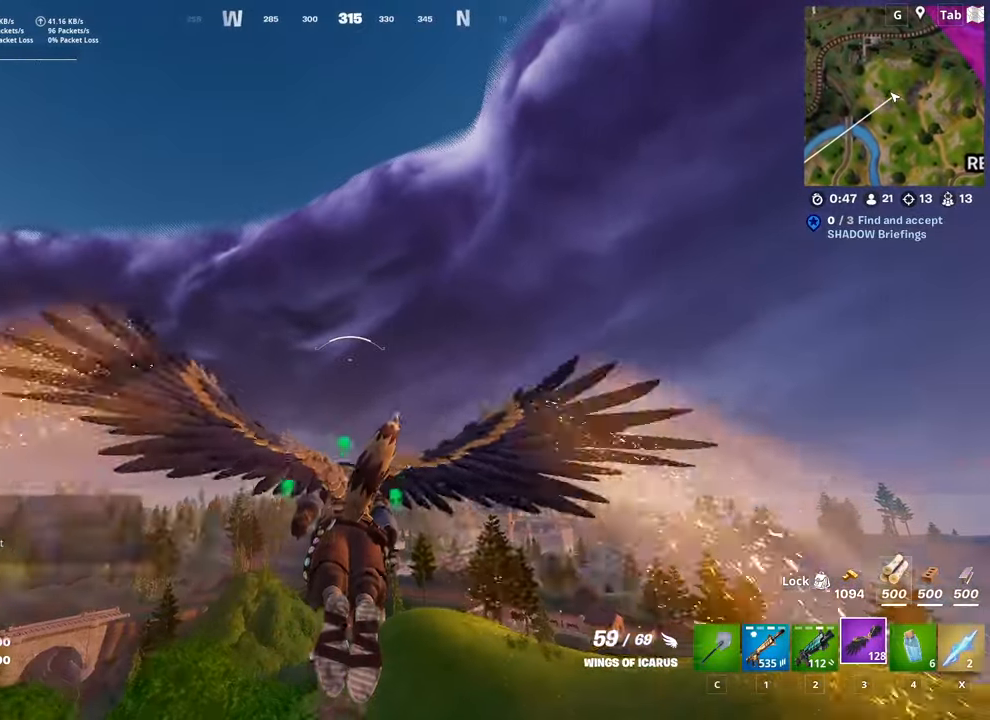
{"keys": ["shift", "w"], "mouse": [], "mouse_move": "down", "events": []}
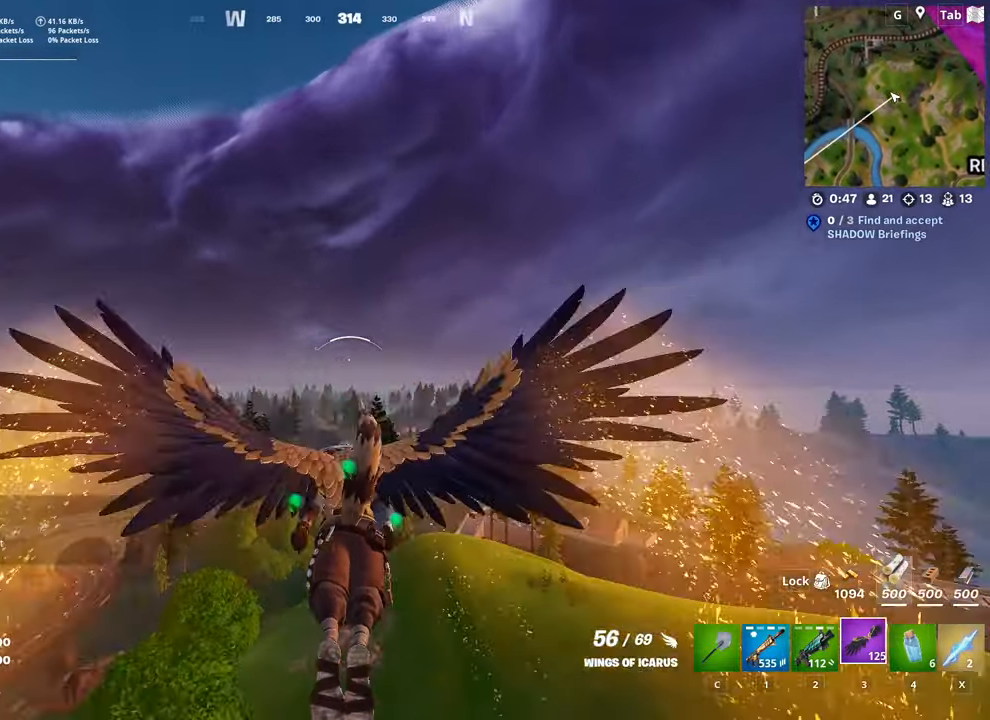
{"keys": ["a", "shift", "w"], "mouse": [], "mouse_move": "still", "events": [[317, "a", "down"]]}
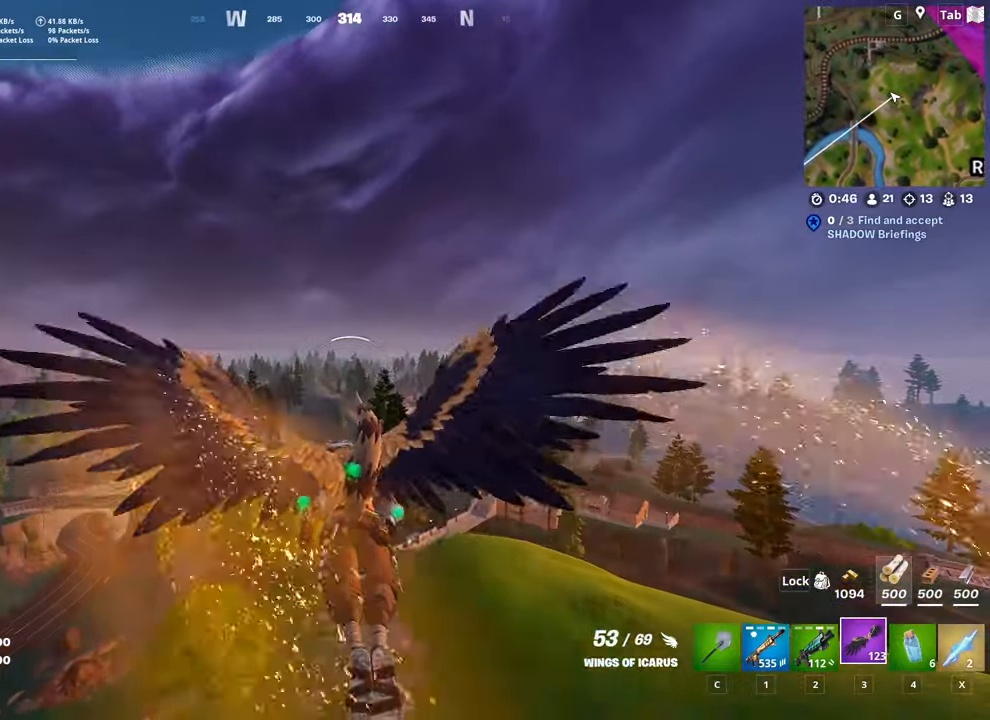
{"keys": ["a", "shift", "w"], "mouse": [], "mouse_move": "still", "events": []}
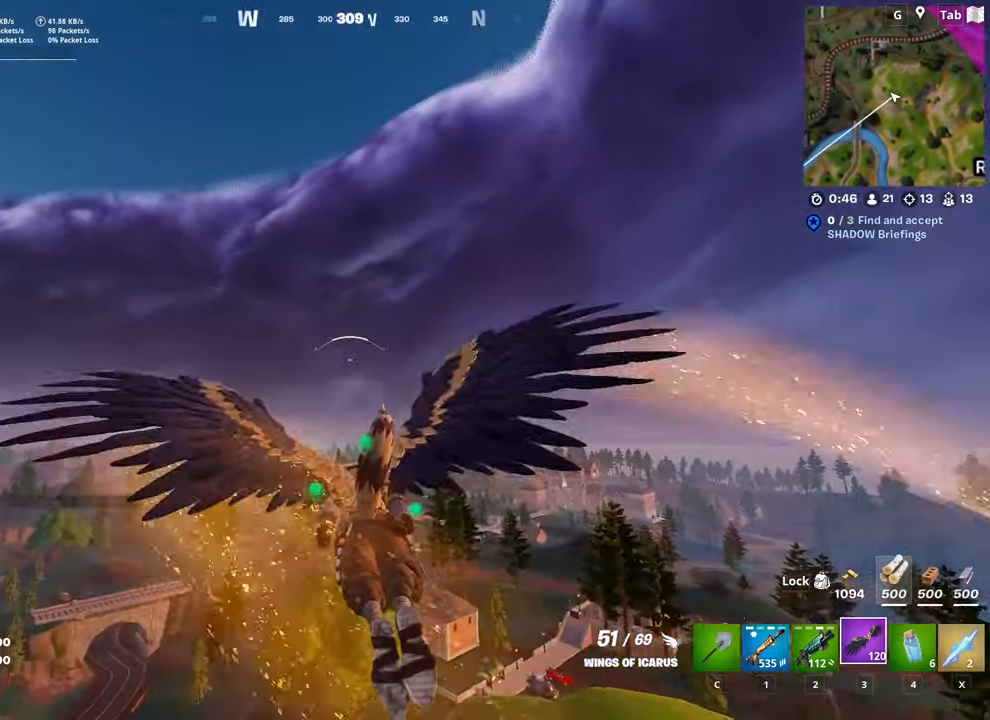
{"keys": ["a", "shift", "w"], "mouse": [], "mouse_move": "still", "events": [[167, "a", "up"], [450, "a", "down"]]}
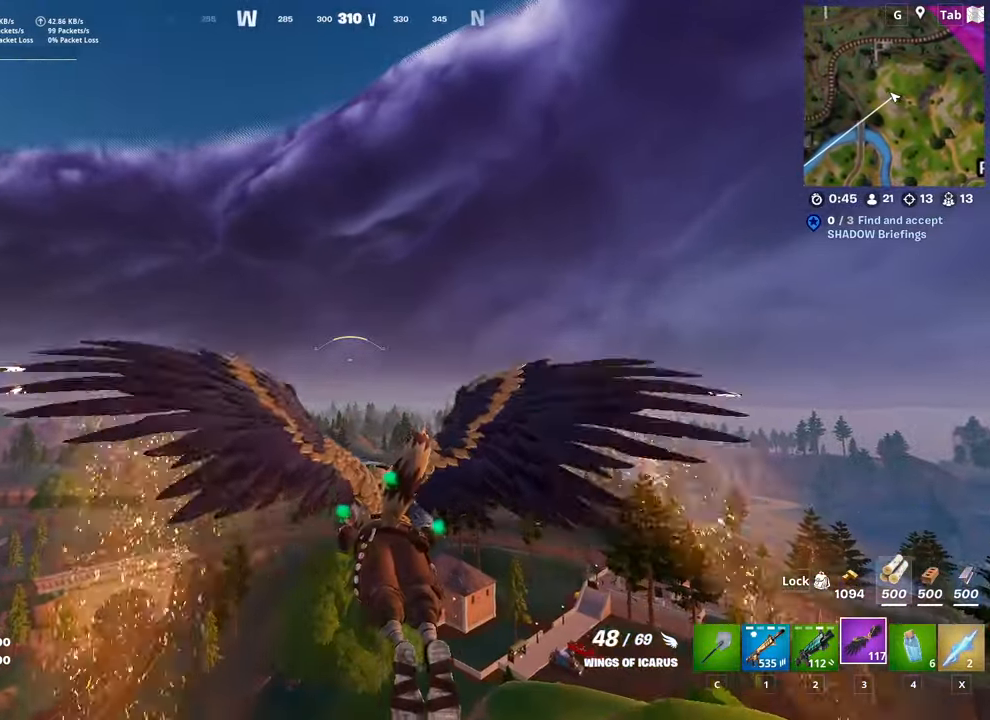
{"keys": ["a", "shift", "w"], "mouse": [], "mouse_move": "still", "events": []}
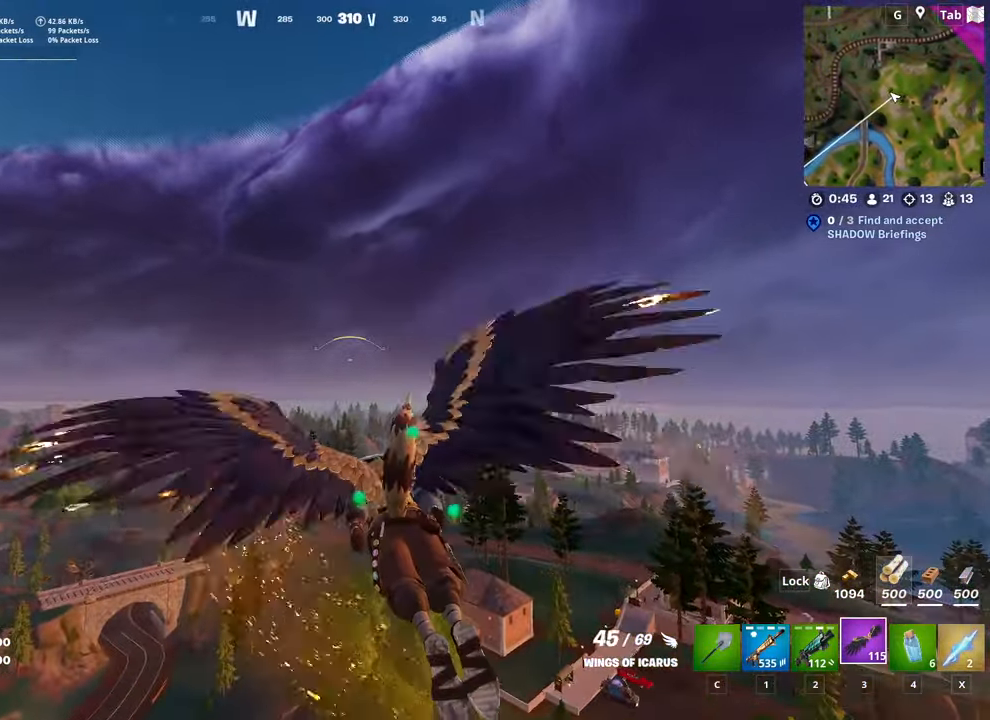
{"keys": ["a", "w"], "mouse": [], "mouse_move": "down-right", "events": [[233, "shift", "up"]]}
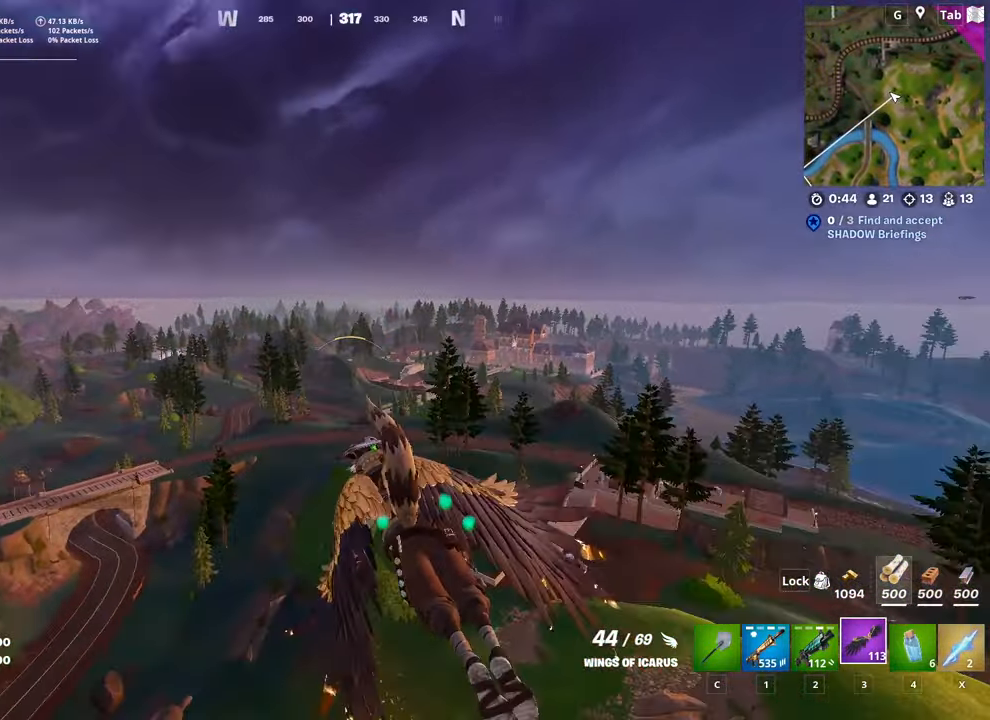
{"keys": ["a", "w"], "mouse": [], "mouse_move": "left", "events": []}
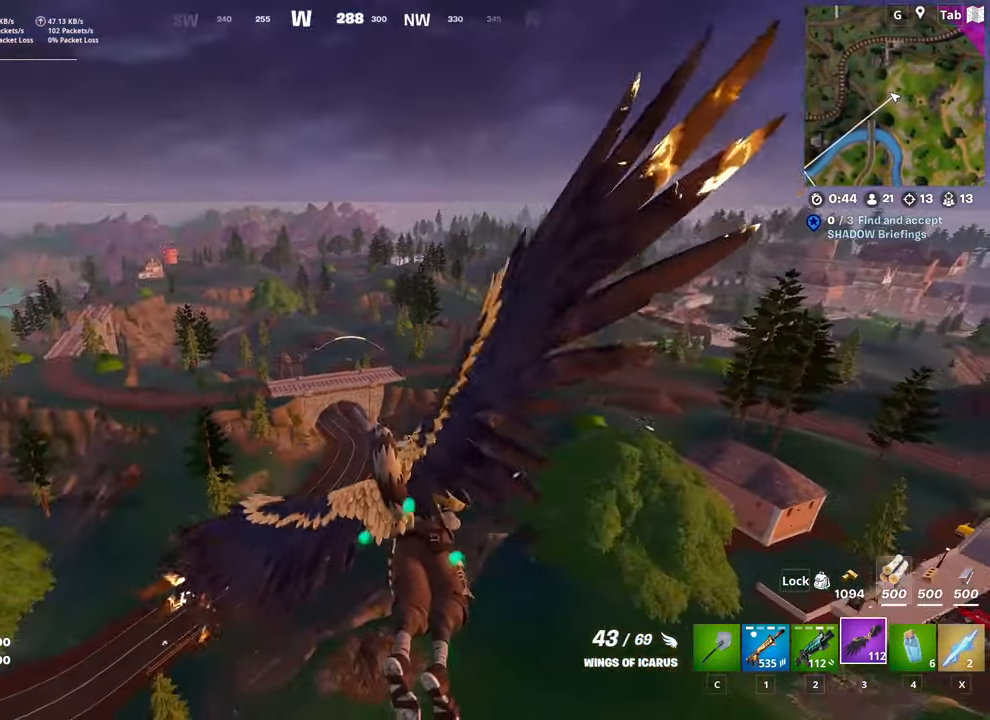
{"keys": ["a", "w"], "mouse": [], "mouse_move": "still", "events": [[50, "a", "up"], [500, "a", "down"]]}
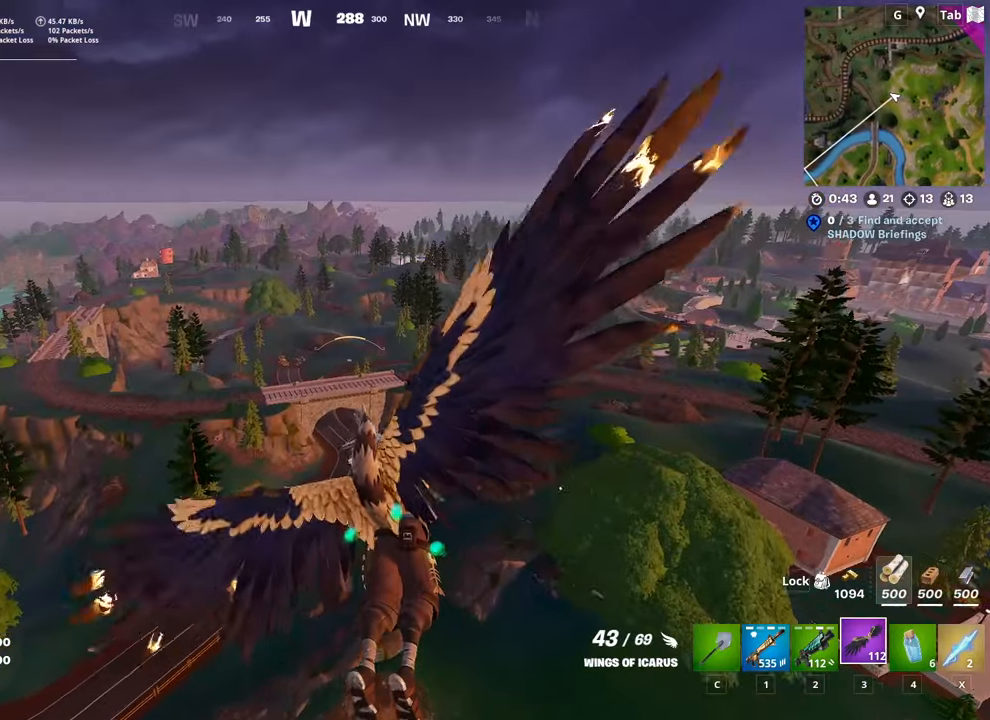
{"keys": ["a", "w"], "mouse": [], "mouse_move": "still", "events": []}
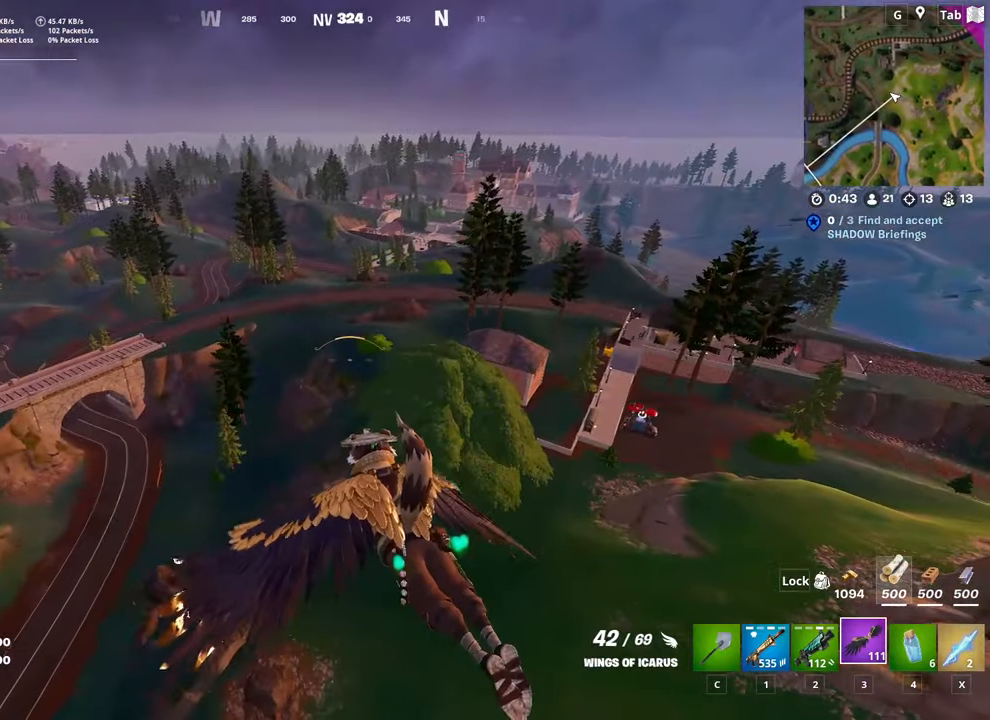
{"keys": ["a", "w"], "mouse": [], "mouse_move": "right", "events": []}
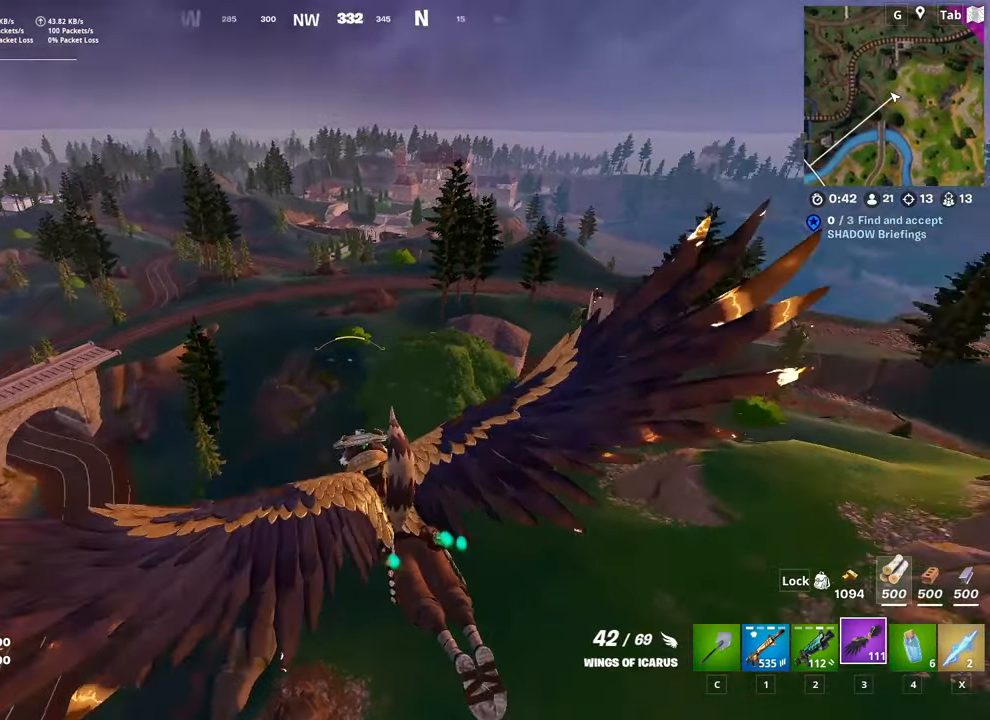
{"keys": ["a", "s"], "mouse": [], "mouse_move": "still", "events": [[33, "w", "up"], [367, "s", "down"]]}